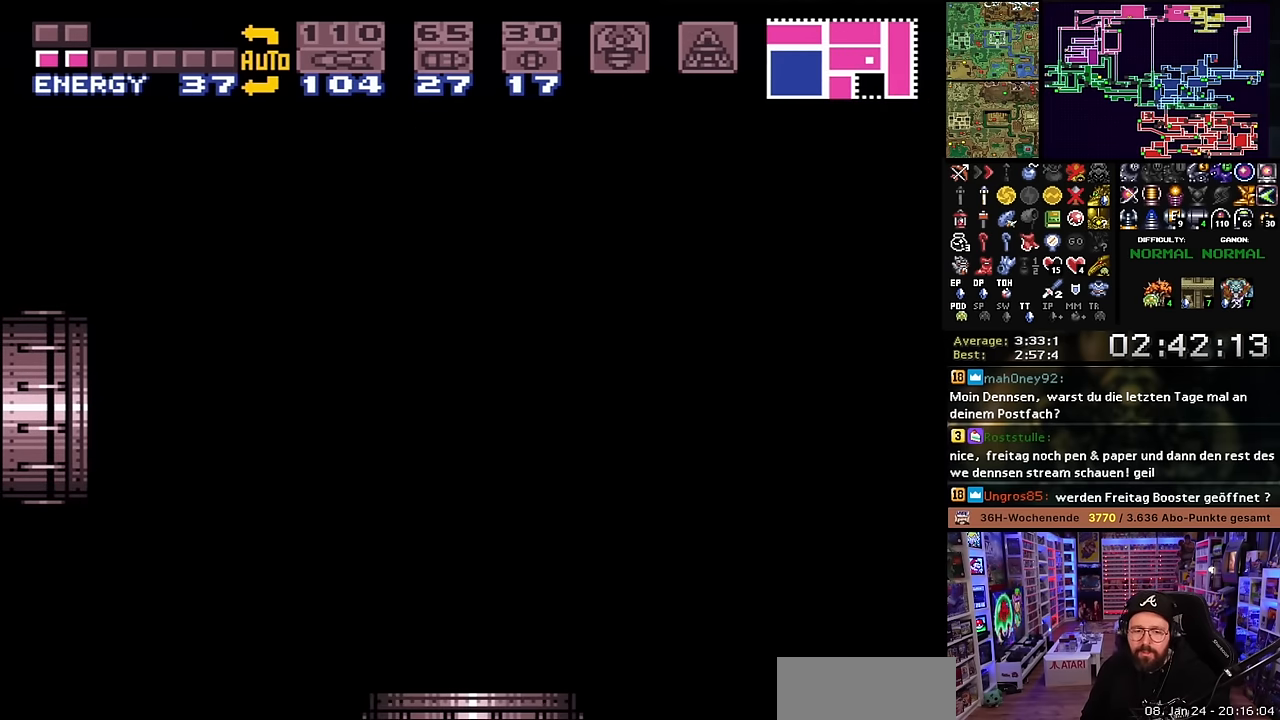
Gameplay with a controller (Nintendo layout); each line is a JSON object with the inputs held at the frame after it. "events" lists button and stick changes between this image and that frame as [ms after this image, input, new state], when the widget could be followed in between. Not read: L3 R3.
{"buttons": ["X", "DPAD_LEFT"], "events": [[267, "DPAD_LEFT", "down"]]}
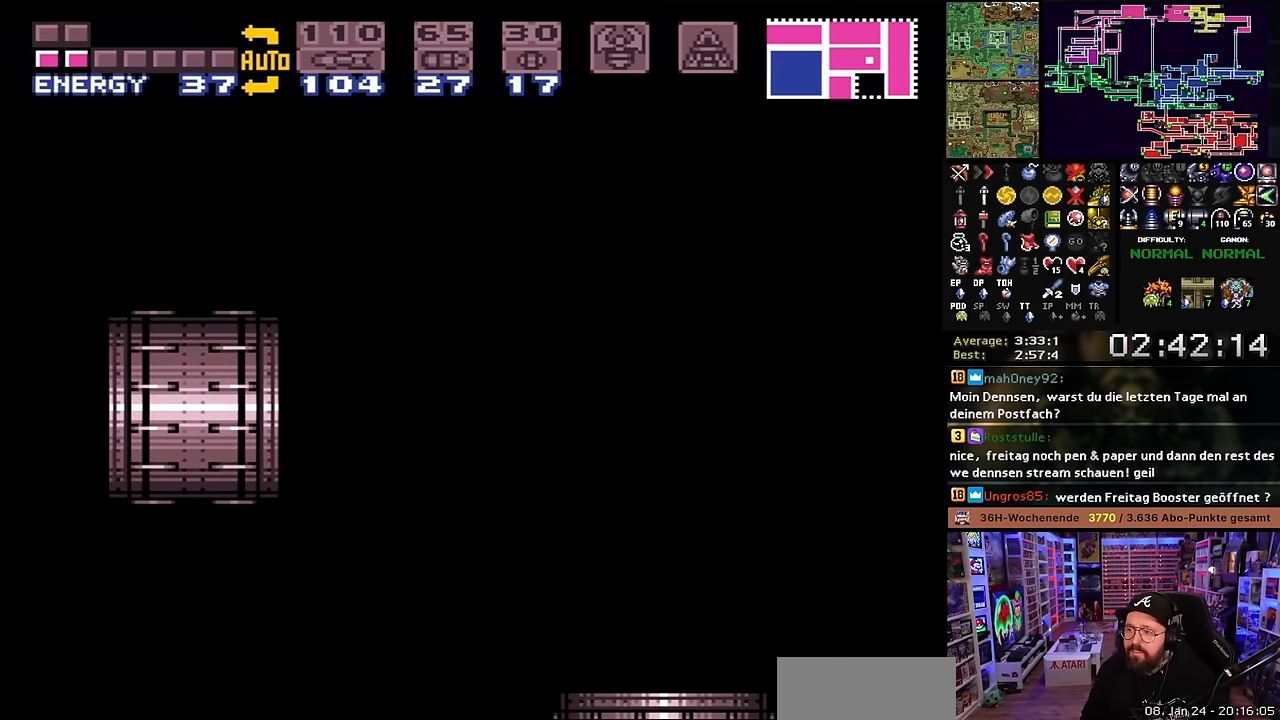
{"buttons": ["X", "DPAD_LEFT"], "events": [[233, "START", "down"], [233, "X", "up"], [250, "START", "up"], [250, "X", "down"]]}
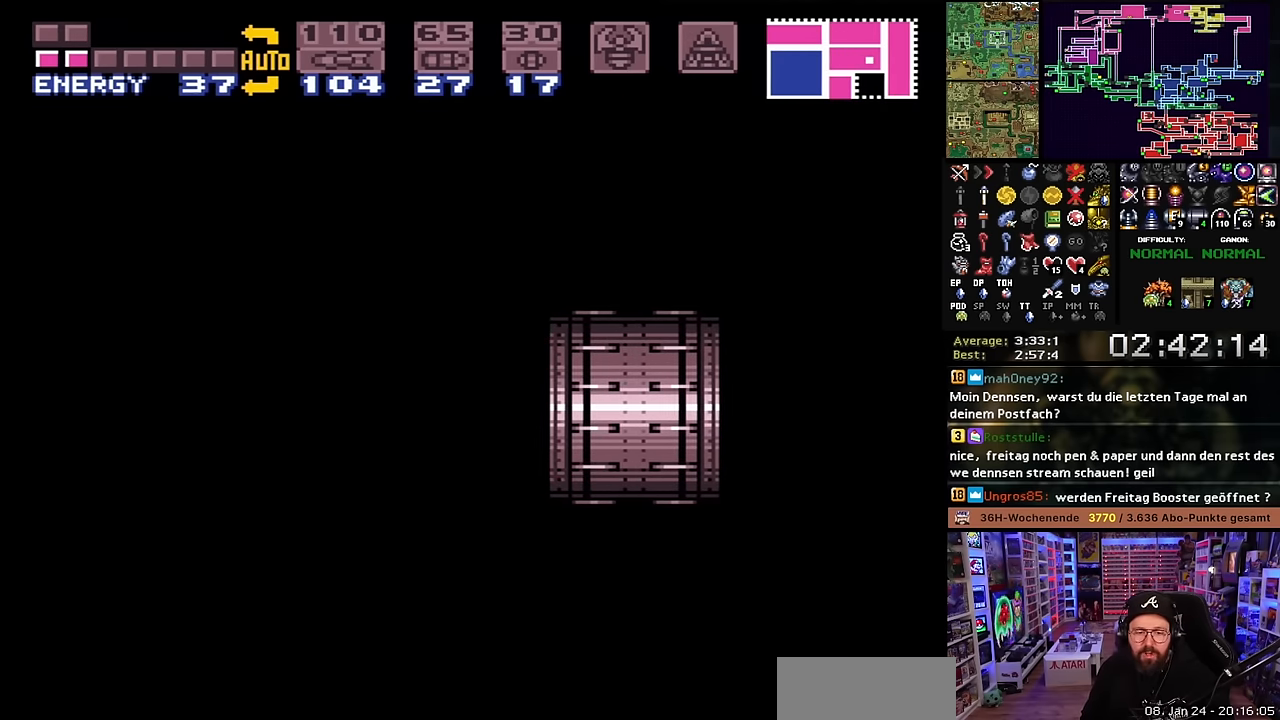
{"buttons": ["X", "DPAD_LEFT"], "events": [[150, "X", "up"], [167, "X", "down"]]}
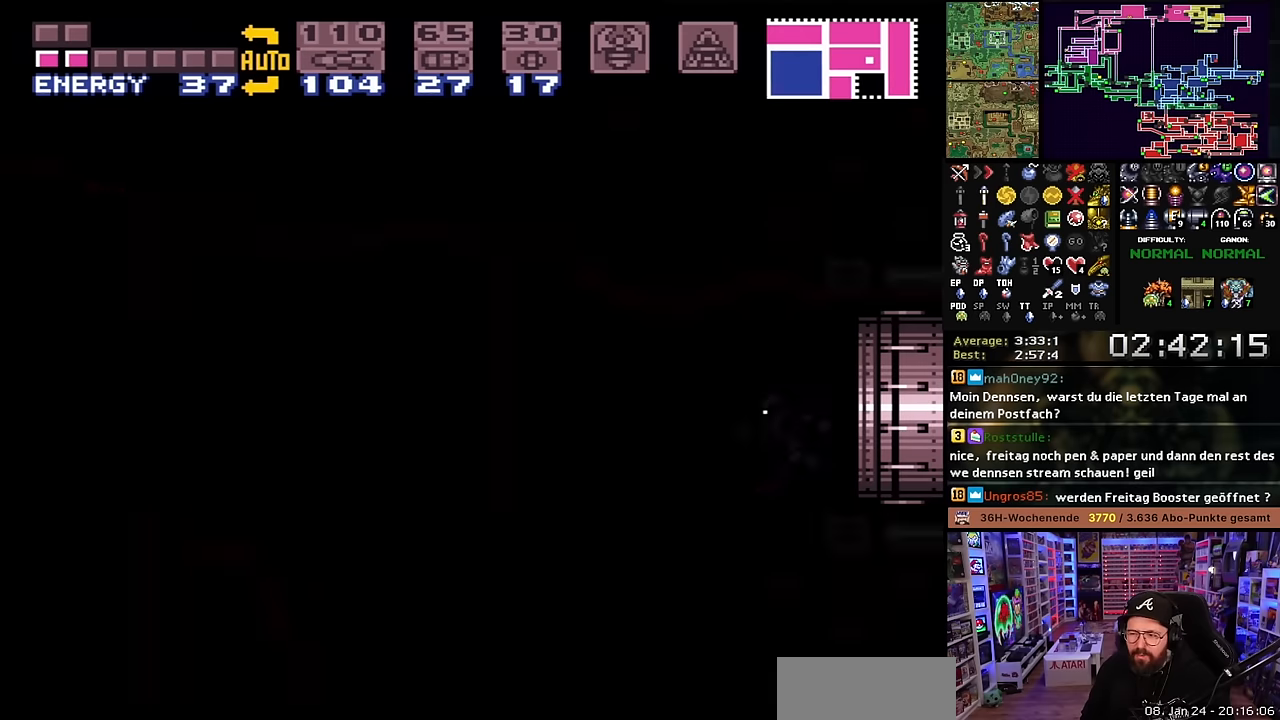
{"buttons": ["X", "DPAD_LEFT"], "events": []}
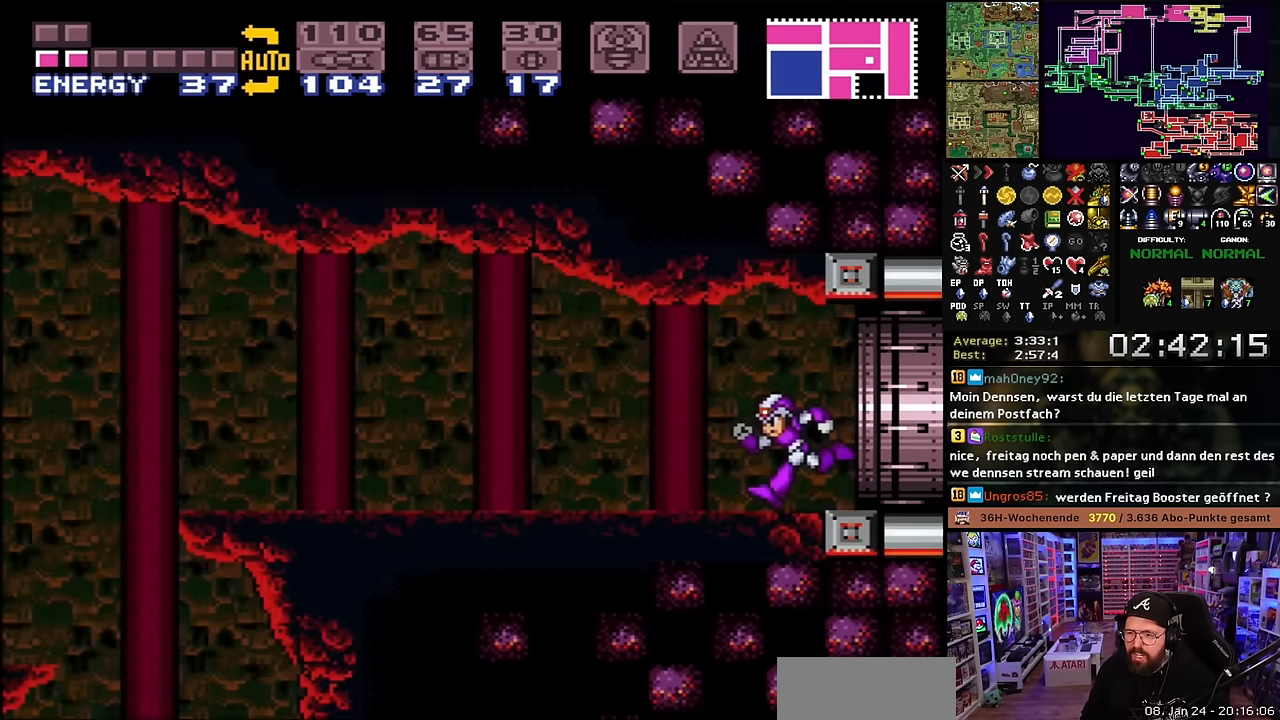
{"buttons": ["X", "DPAD_LEFT"], "events": []}
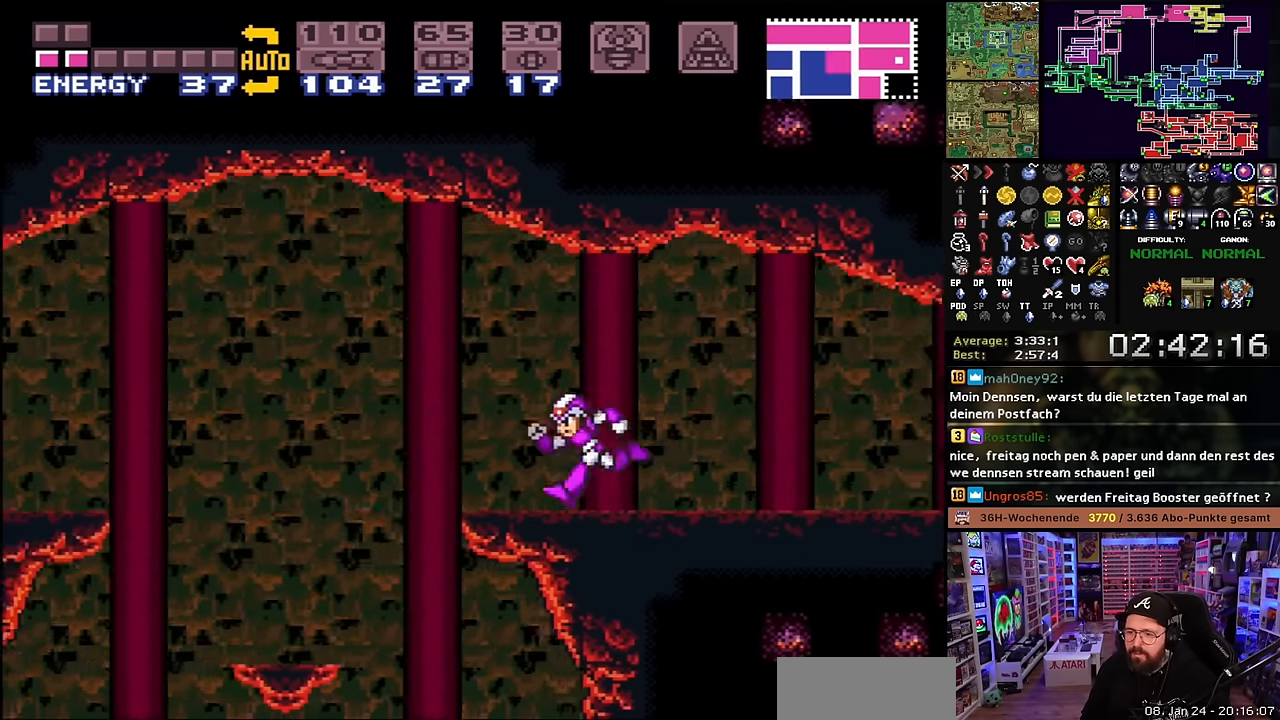
{"buttons": ["X", "DPAD_LEFT"], "events": [[66, "B", "down"], [216, "B", "up"]]}
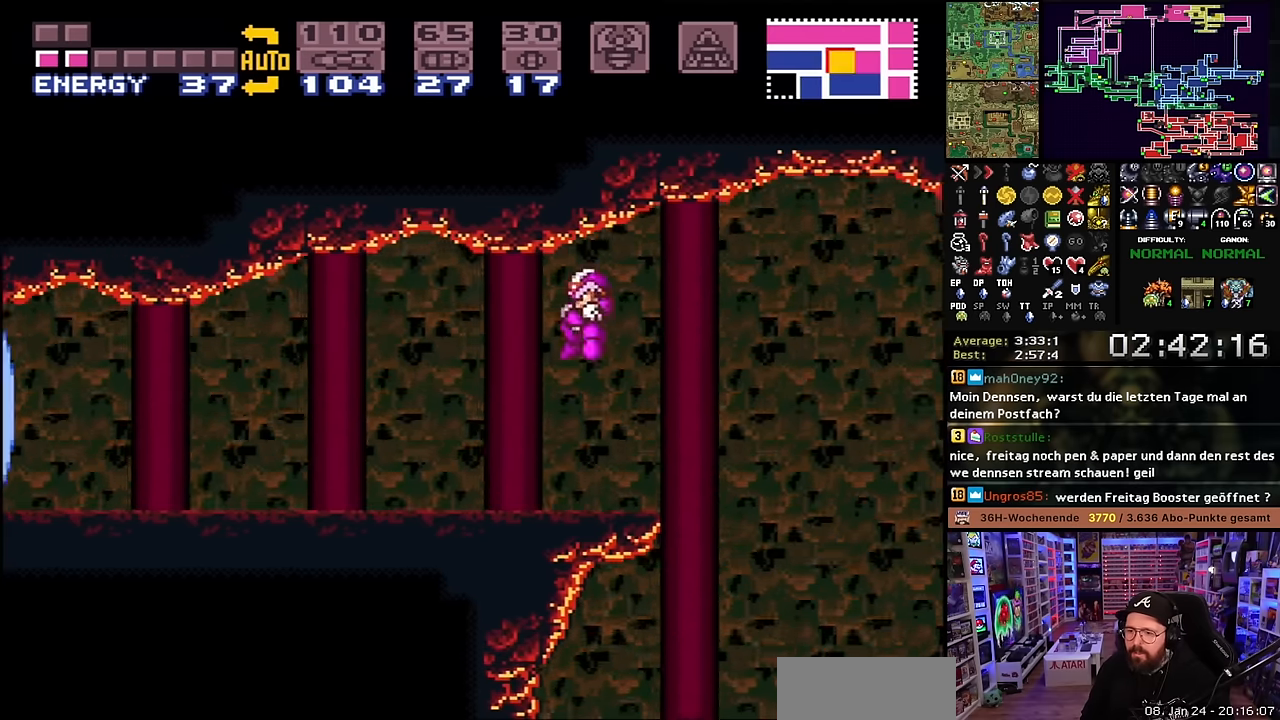
{"buttons": ["X"], "events": [[133, "Y", "down"], [200, "DPAD_LEFT", "up"], [200, "Y", "up"], [433, "DPAD_LEFT", "down"], [433, "X", "up"], [466, "DPAD_LEFT", "up"], [466, "X", "down"]]}
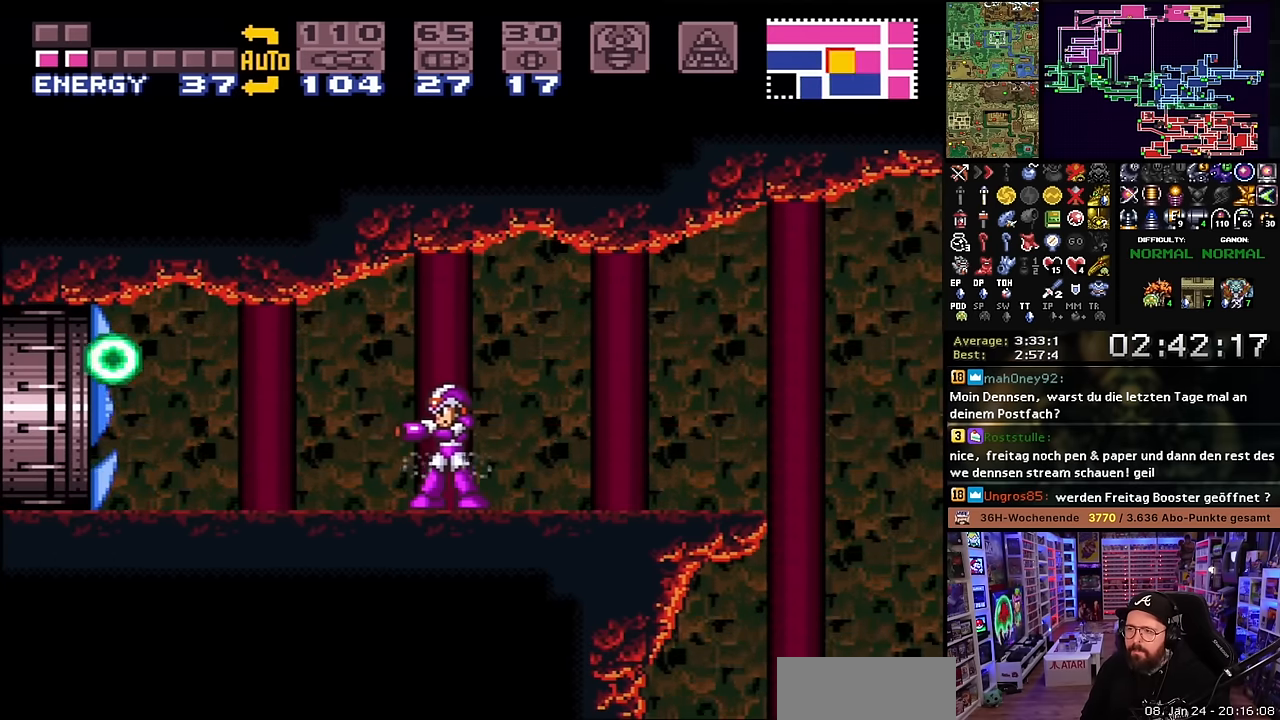
{"buttons": ["X"], "events": [[366, "X", "up"], [383, "X", "down"]]}
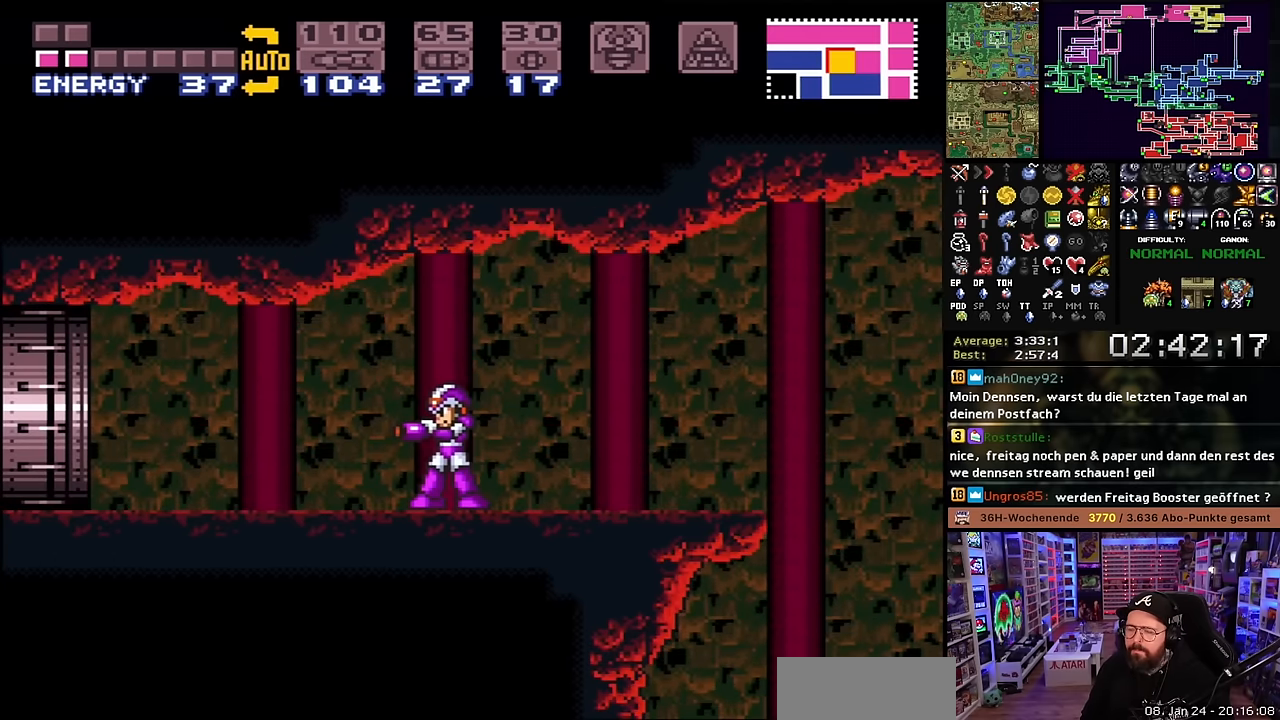
{"buttons": ["X", "DPAD_RIGHT"], "events": [[183, "DPAD_RIGHT", "down"]]}
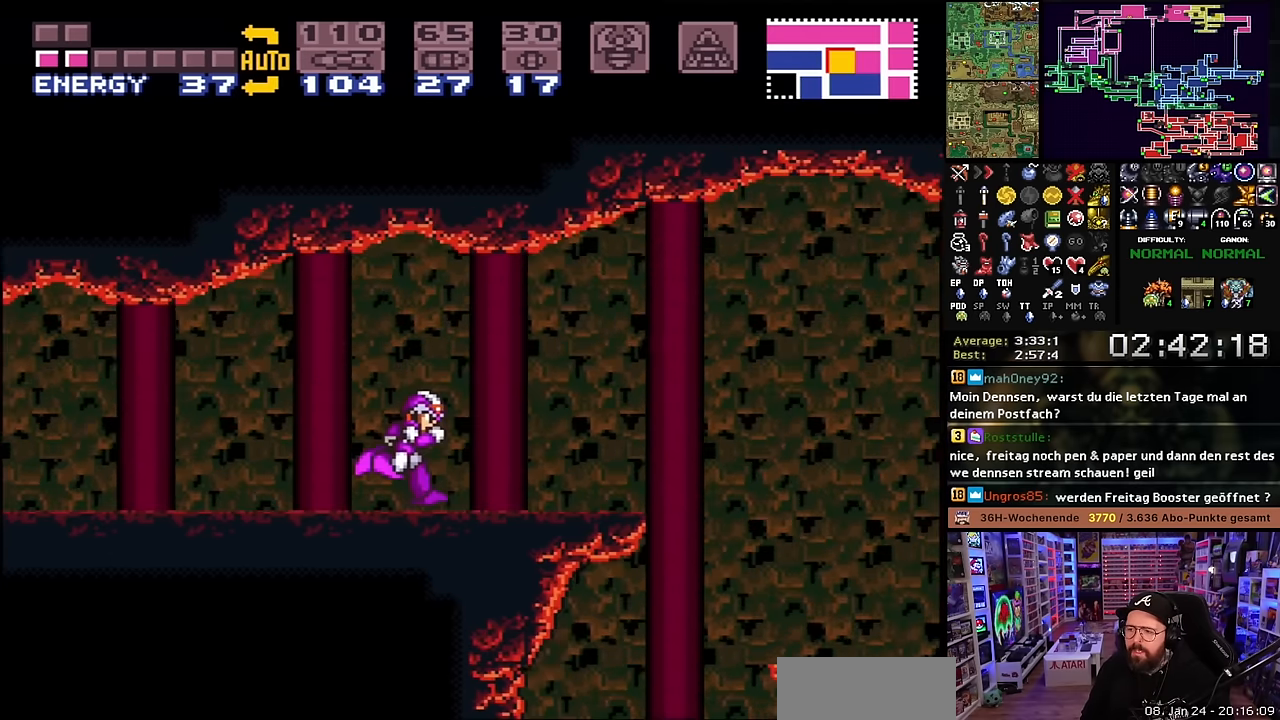
{"buttons": ["X", "DPAD_LEFT"], "events": [[350, "DPAD_RIGHT", "up"], [350, "DPAD_UP", "down"], [366, "DPAD_UP", "up"], [383, "DPAD_LEFT", "down"]]}
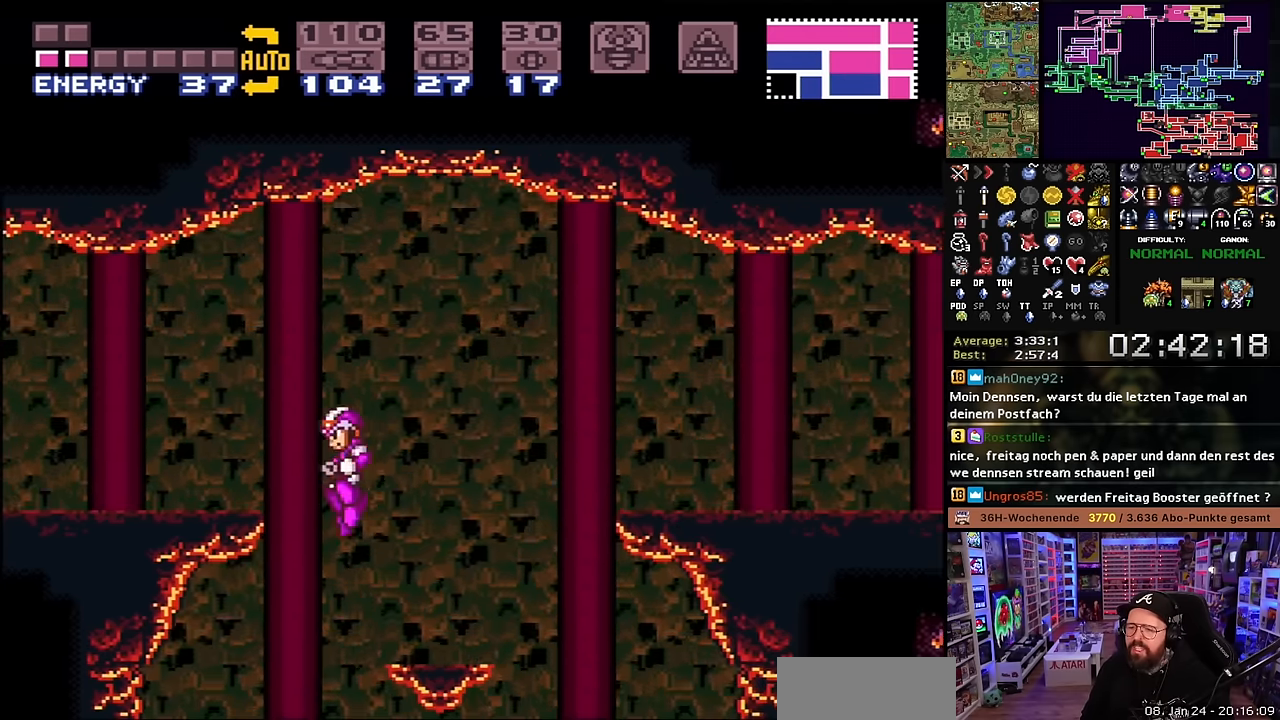
{"buttons": ["X", "Y", "DPAD_DOWN"], "events": [[233, "DPAD_LEFT", "up"], [266, "DPAD_RIGHT", "down"], [366, "DPAD_RIGHT", "up"], [416, "X", "up"], [433, "DPAD_DOWN", "down"], [466, "X", "down"], [500, "Y", "down"]]}
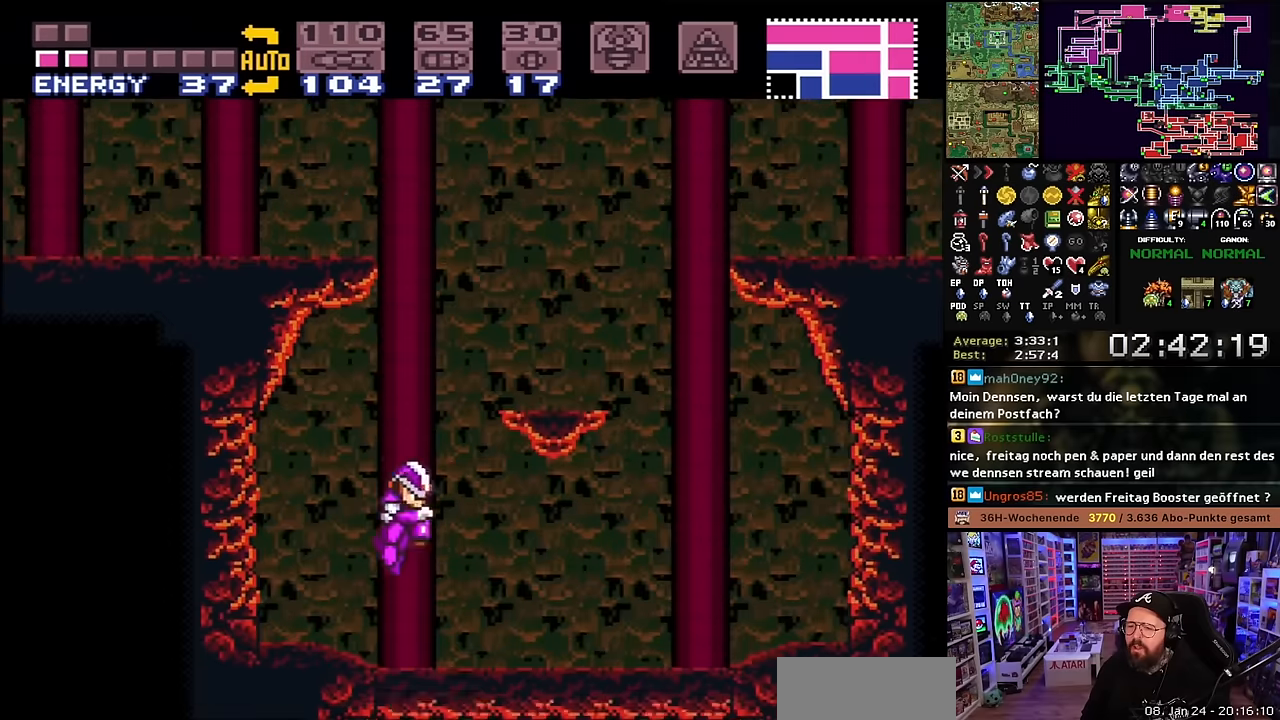
{"buttons": ["X"], "events": [[83, "DPAD_DOWN", "up"], [100, "Y", "up"], [233, "DPAD_DOWN", "down"], [233, "START", "down"], [233, "X", "up"], [250, "DPAD_DOWN", "up"], [250, "DPAD_RIGHT", "down"], [250, "START", "up"], [250, "X", "down"], [450, "DPAD_RIGHT", "up"]]}
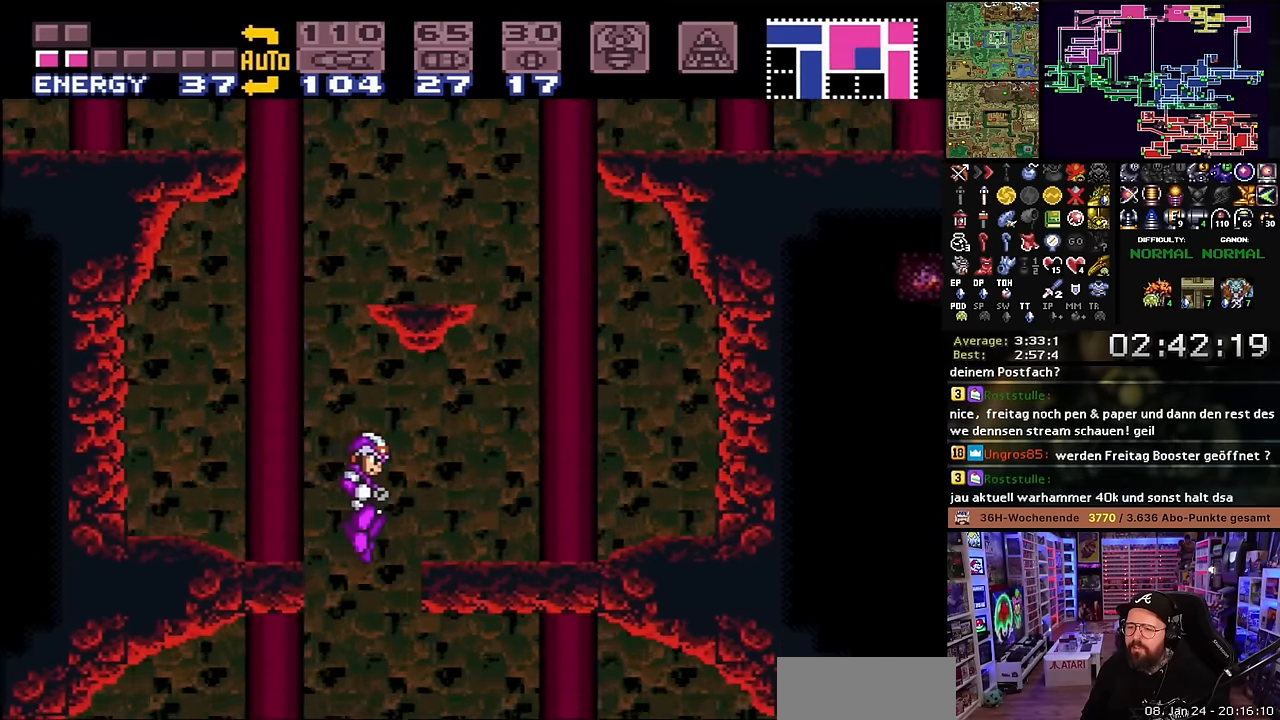
{"buttons": ["X", "DPAD_LEFT"], "events": [[16, "DPAD_LEFT", "down"], [150, "X", "up"], [166, "DPAD_LEFT", "up"], [166, "X", "down"], [416, "DPAD_LEFT", "down"]]}
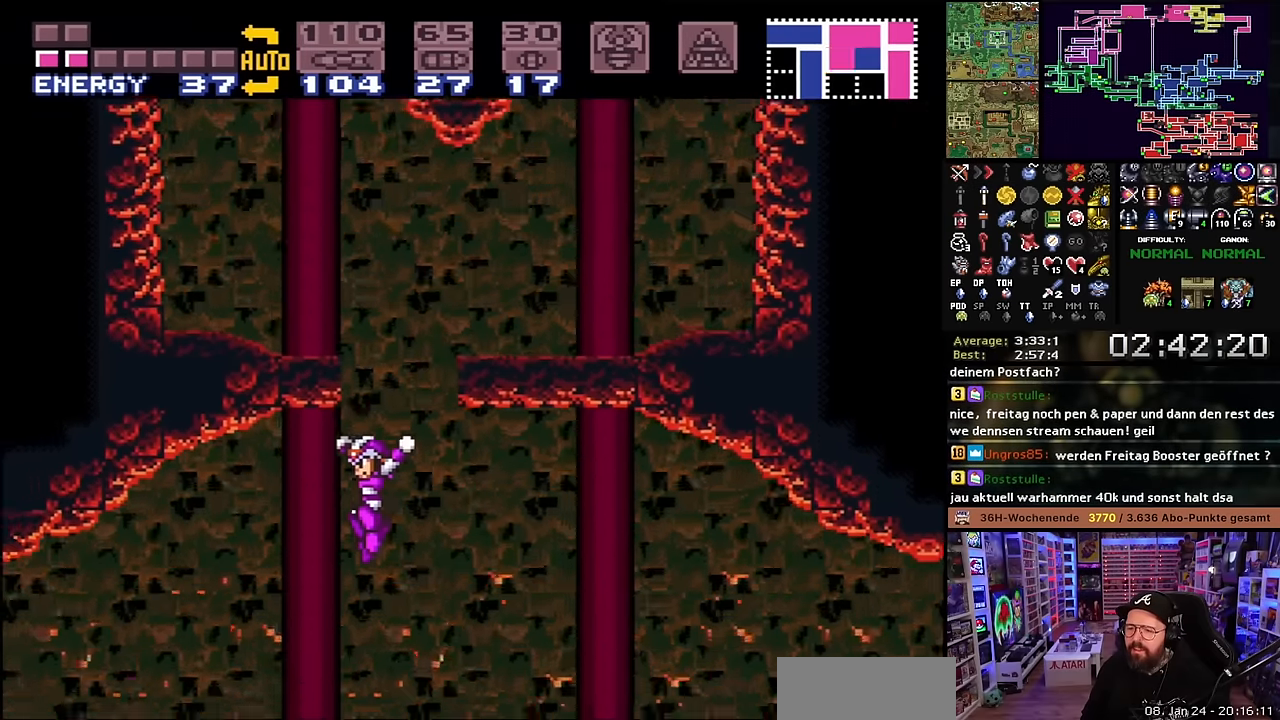
{"buttons": ["B", "DPAD_LEFT"], "events": [[66, "X", "up"], [83, "X", "down"], [116, "X", "up"], [133, "X", "down"], [166, "Y", "down"], [283, "Y", "up"], [500, "B", "down"], [500, "X", "up"]]}
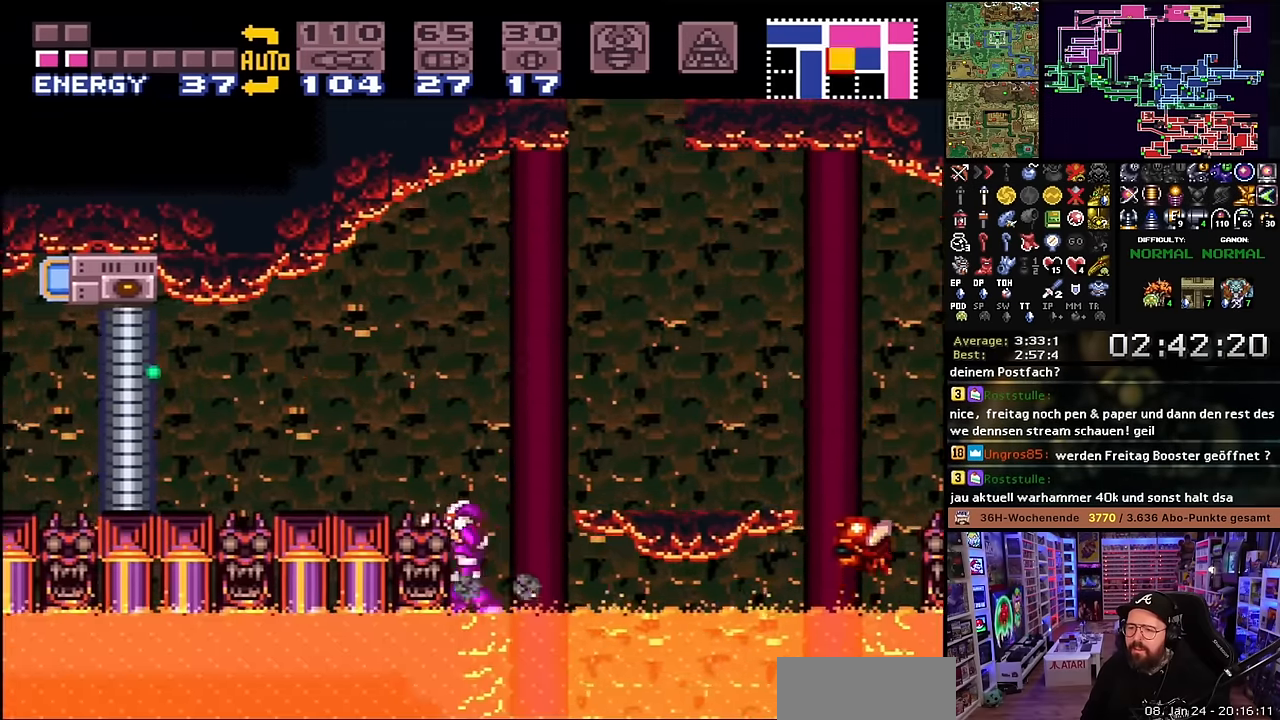
{"buttons": ["X", "DPAD_LEFT"], "events": [[16, "DPAD_LEFT", "up"], [166, "DPAD_LEFT", "down"], [200, "X", "down"], [233, "B", "up"], [233, "Y", "down"], [366, "Y", "up"], [416, "X", "up"], [500, "X", "down"]]}
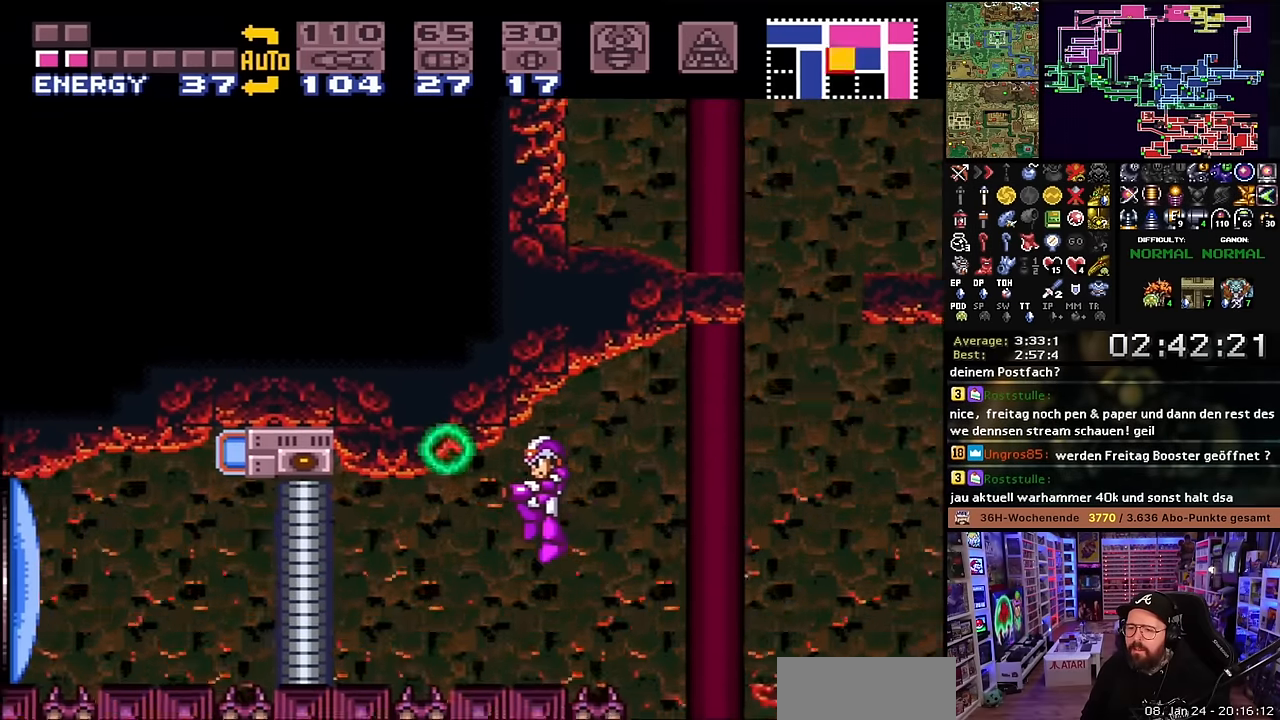
{"buttons": ["R1"], "events": [[16, "Y", "down"], [83, "X", "up"], [166, "Y", "up"], [400, "R1", "down"], [483, "DPAD_LEFT", "up"]]}
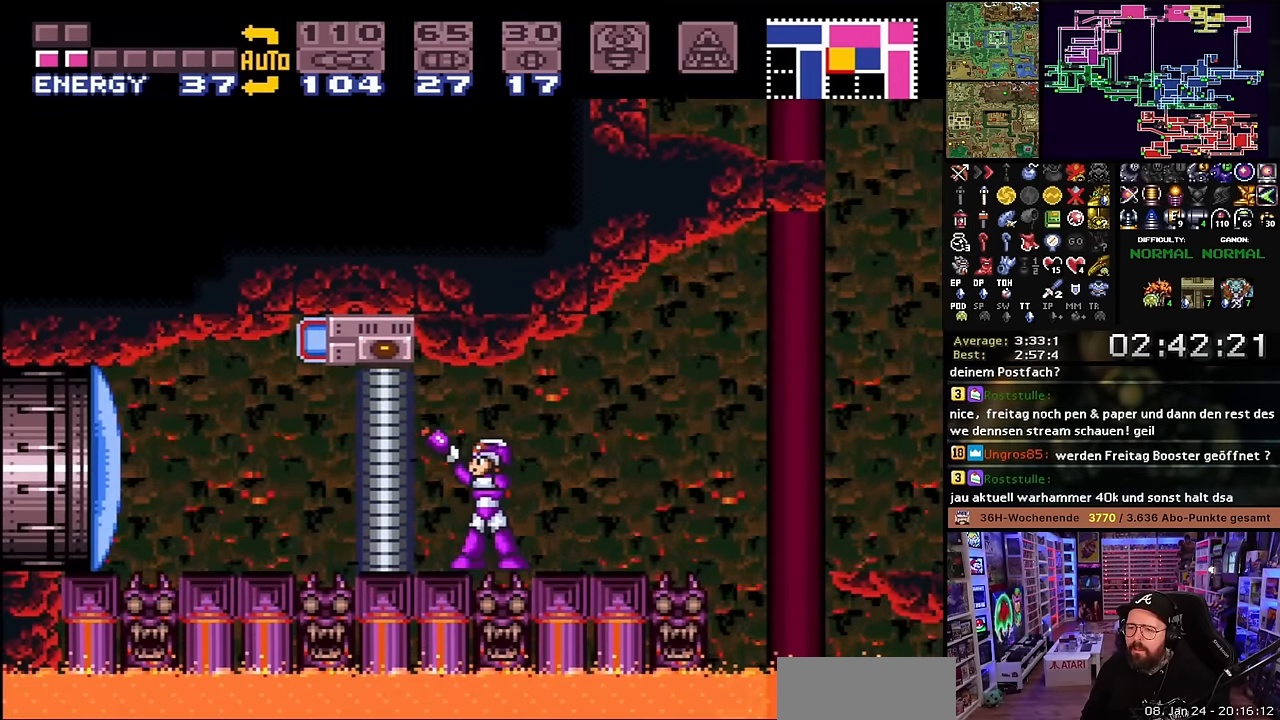
{"buttons": ["B", "R1"], "events": [[33, "Y", "down"], [150, "Y", "up"], [383, "B", "down"], [450, "A", "down"], [450, "R1", "up"], [466, "A", "up"], [466, "R1", "down"]]}
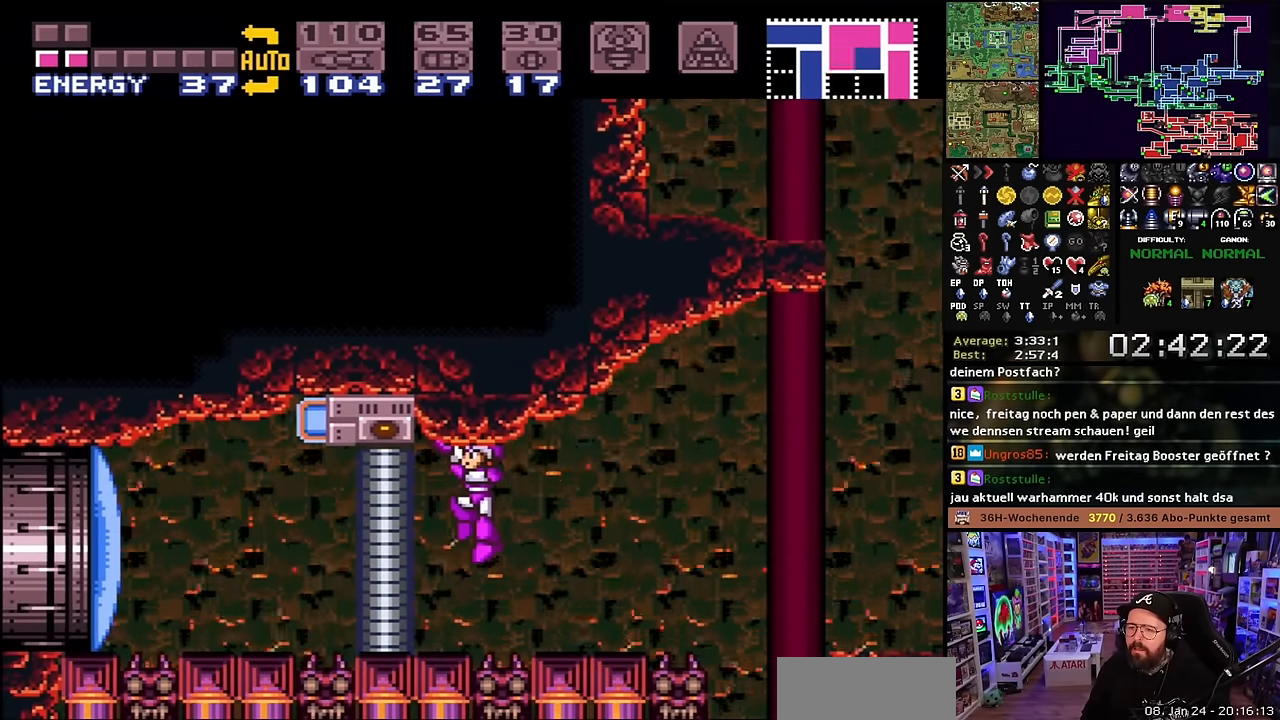
{"buttons": ["R1"], "events": [[16, "B", "up"], [66, "DPAD_LEFT", "down"], [233, "Y", "down"], [300, "DPAD_LEFT", "up"], [416, "Y", "up"]]}
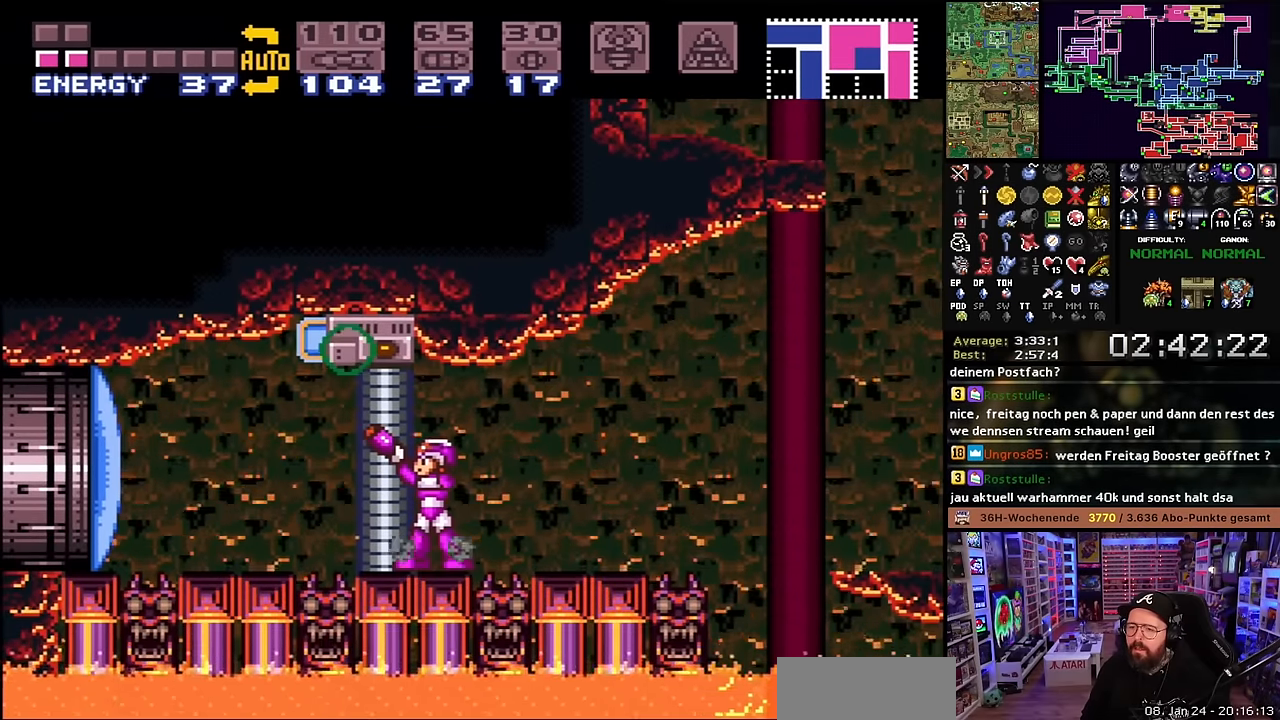
{"buttons": ["Y", "R1", "DPAD_LEFT"], "events": [[133, "B", "down"], [283, "R1", "up"], [300, "B", "up"], [300, "R1", "down"], [383, "DPAD_LEFT", "down"], [450, "Y", "down"]]}
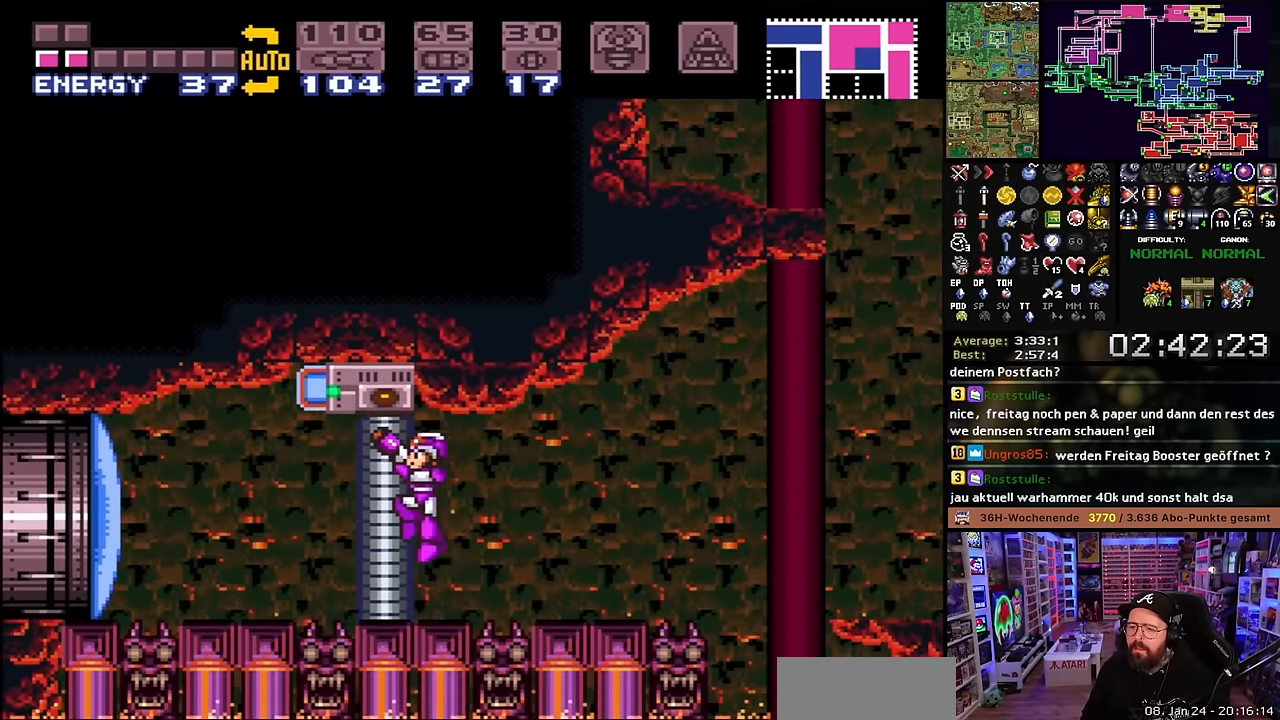
{"buttons": ["R1", "DPAD_LEFT"], "events": [[83, "DPAD_LEFT", "up"], [200, "Y", "up"], [216, "DPAD_RIGHT", "down"], [383, "DPAD_RIGHT", "up"], [433, "DPAD_LEFT", "down"]]}
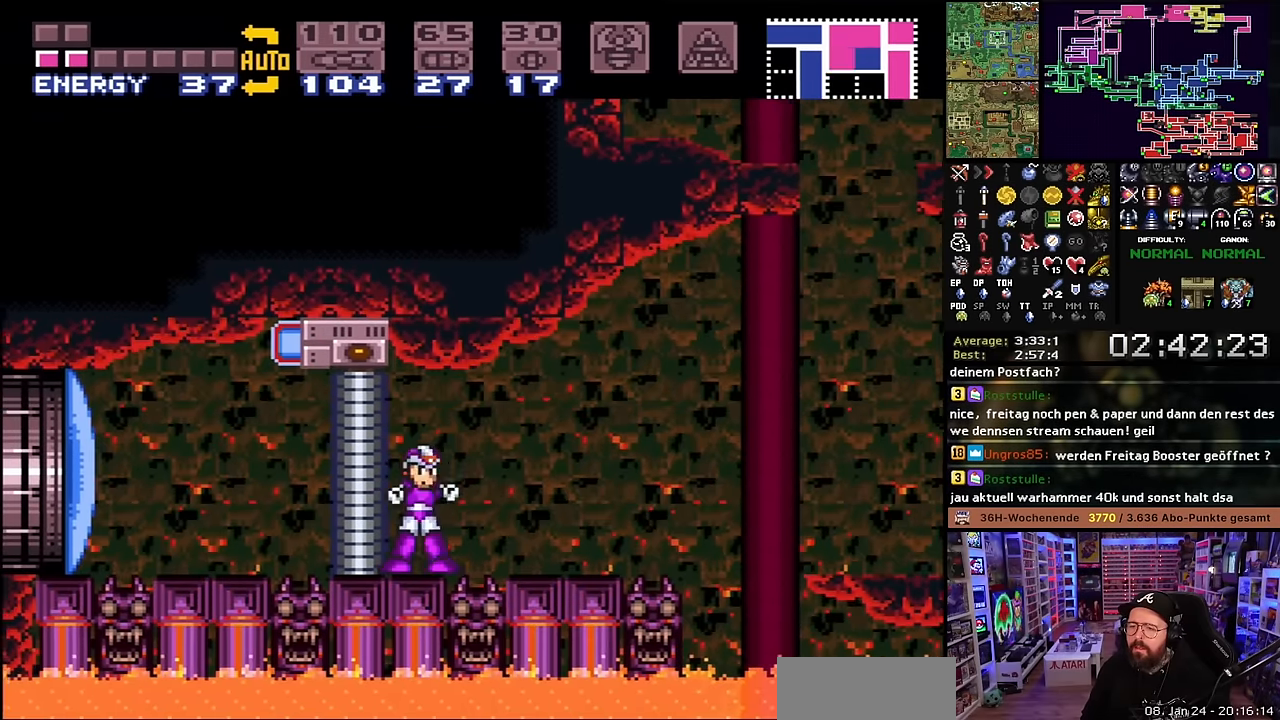
{"buttons": ["Y", "R1", "DPAD_LEFT"], "events": [[16, "DPAD_LEFT", "up"], [66, "B", "down"], [200, "B", "up"], [383, "DPAD_LEFT", "down"], [466, "Y", "down"]]}
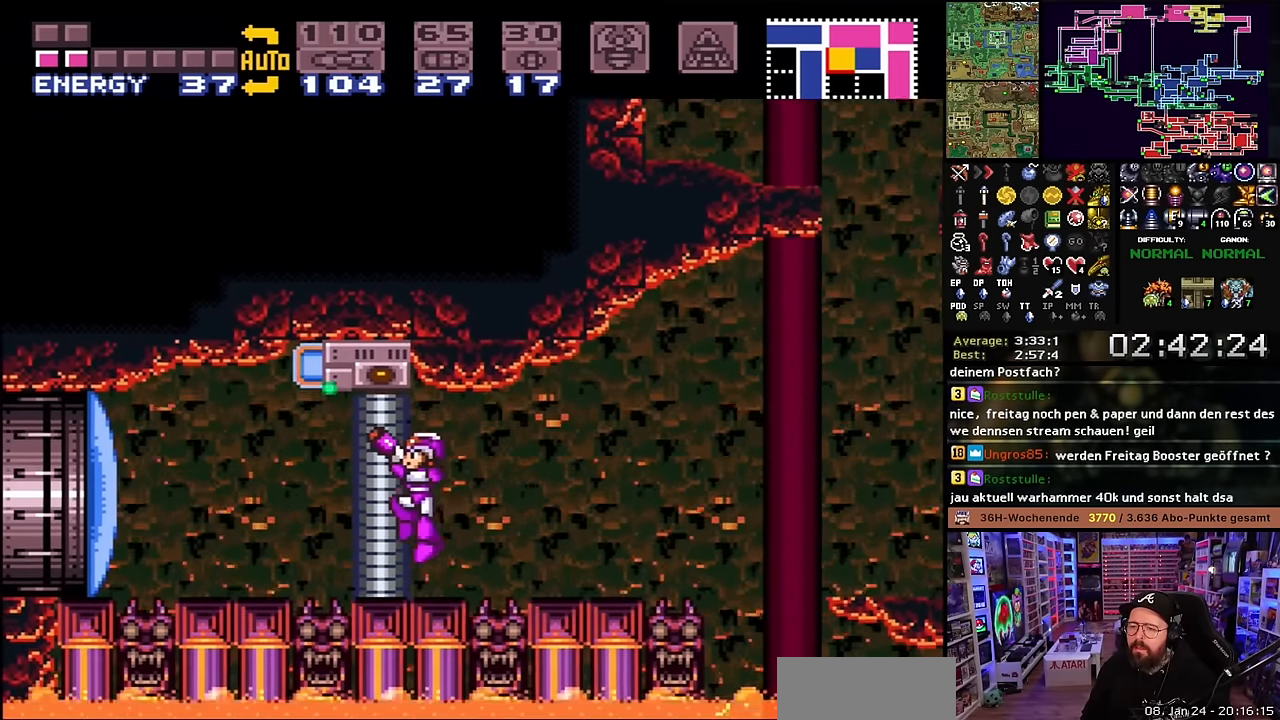
{"buttons": ["R1", "DPAD_LEFT"], "events": [[100, "DPAD_LEFT", "up"], [133, "Y", "up"], [200, "DPAD_RIGHT", "down"], [433, "DPAD_RIGHT", "up"], [483, "DPAD_LEFT", "down"]]}
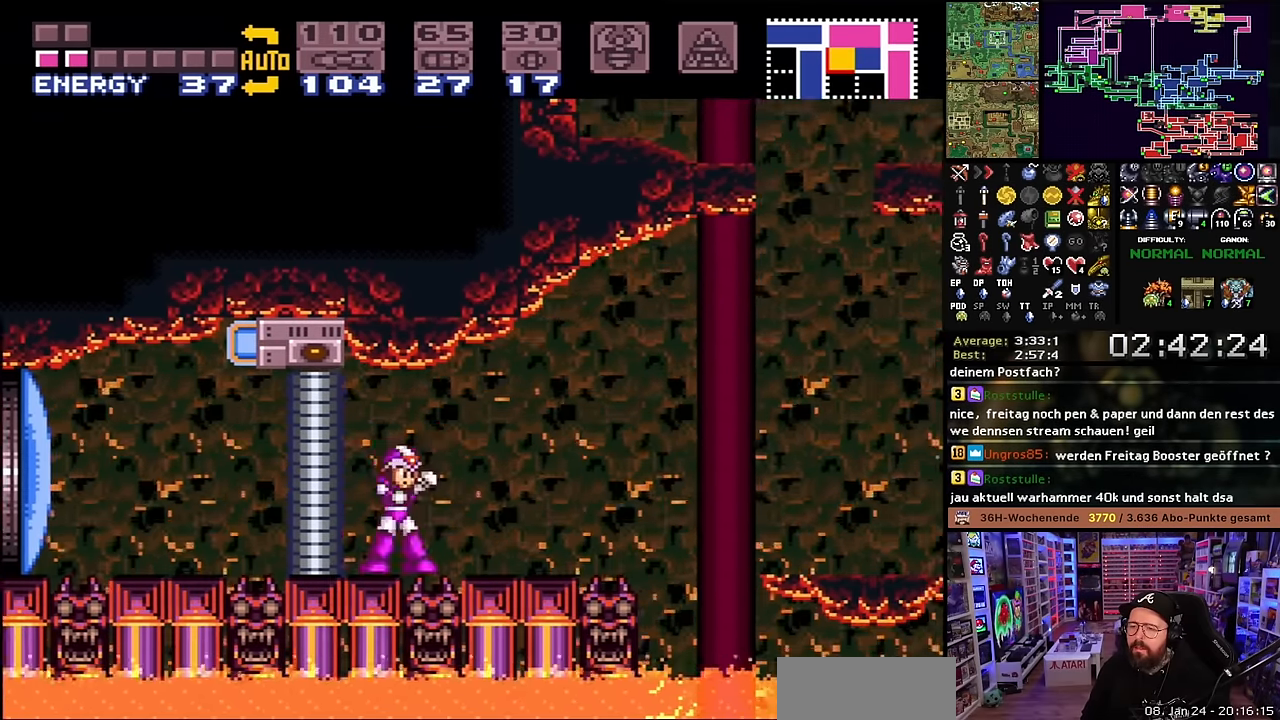
{"buttons": ["Y", "R1", "DPAD_LEFT"], "events": [[33, "DPAD_LEFT", "up"], [83, "B", "down"], [166, "A", "down"], [166, "R1", "up"], [183, "A", "up"], [183, "R1", "down"], [233, "B", "up"], [333, "DPAD_LEFT", "down"], [466, "Y", "down"]]}
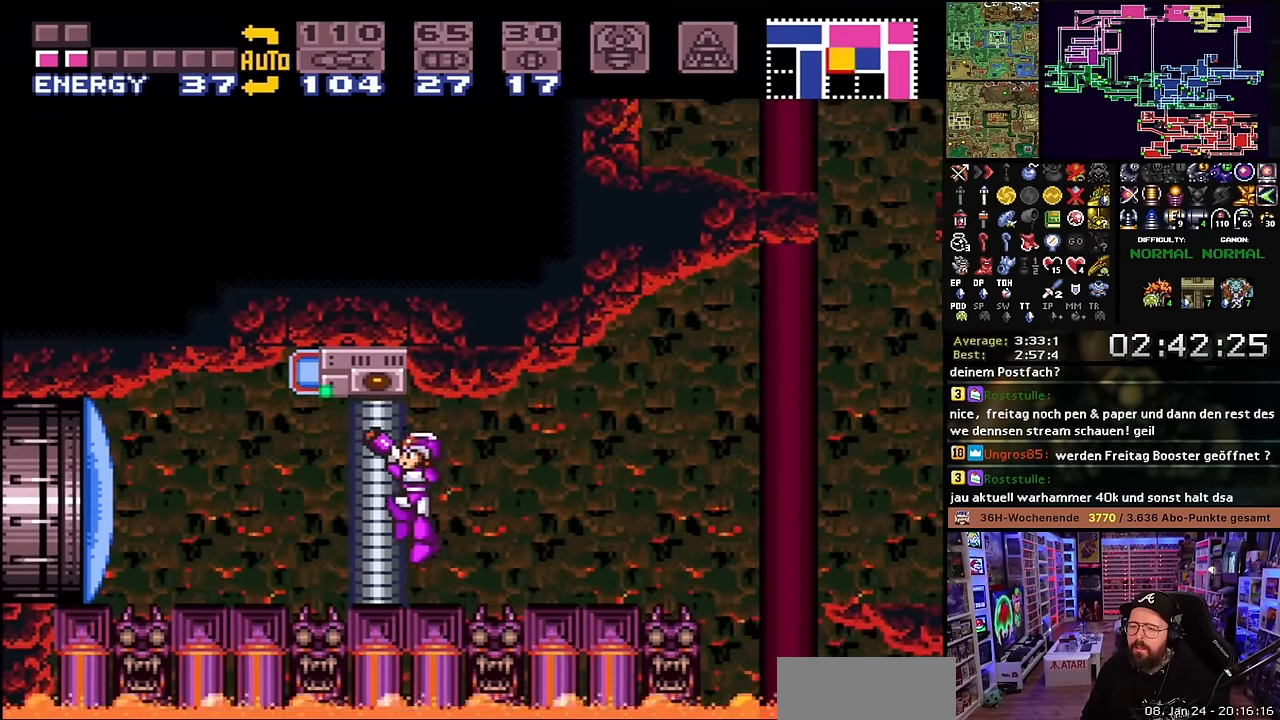
{"buttons": ["DPAD_LEFT"], "events": [[83, "A", "down"], [83, "R1", "up"], [100, "A", "up"], [100, "R1", "down"], [116, "DPAD_LEFT", "up"], [183, "Y", "up"], [216, "DPAD_RIGHT", "down"], [400, "DPAD_RIGHT", "up"], [416, "DPAD_LEFT", "down"], [500, "R1", "up"]]}
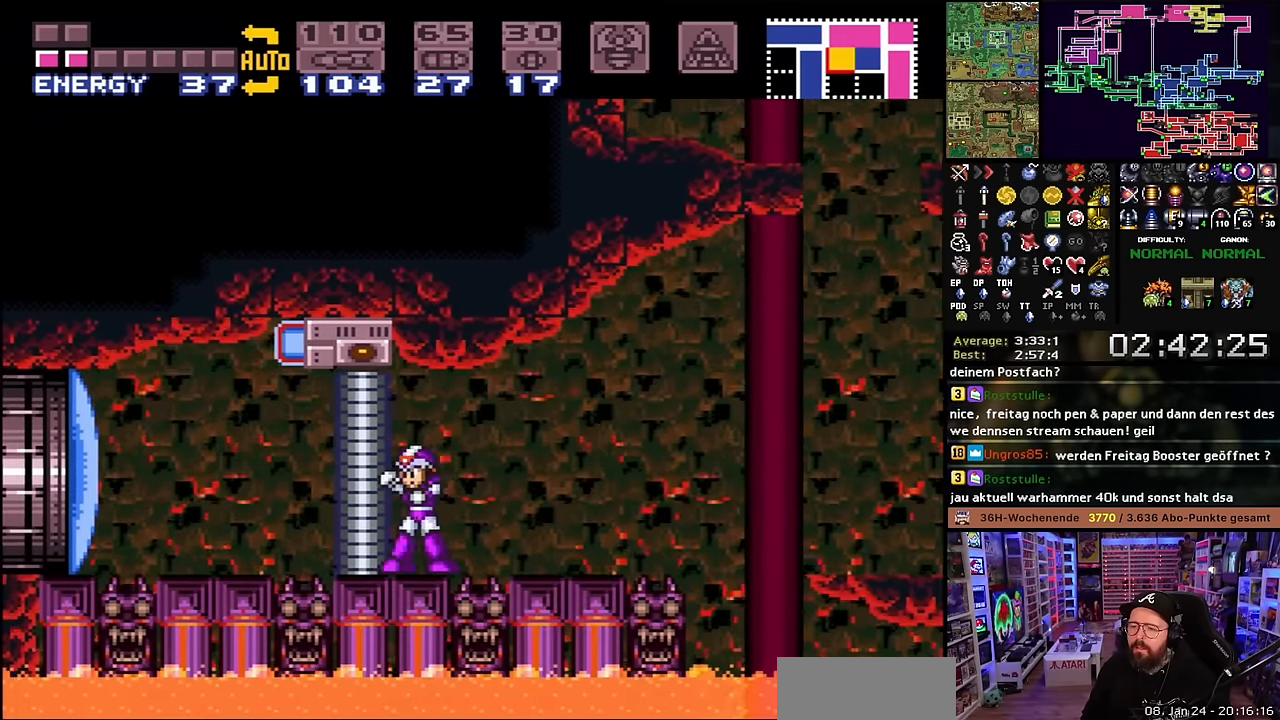
{"buttons": ["Y", "R1", "DPAD_LEFT"], "events": [[16, "B", "down"], [16, "DPAD_LEFT", "up"], [16, "R1", "down"], [116, "B", "up"], [333, "DPAD_LEFT", "down"], [366, "Y", "down"]]}
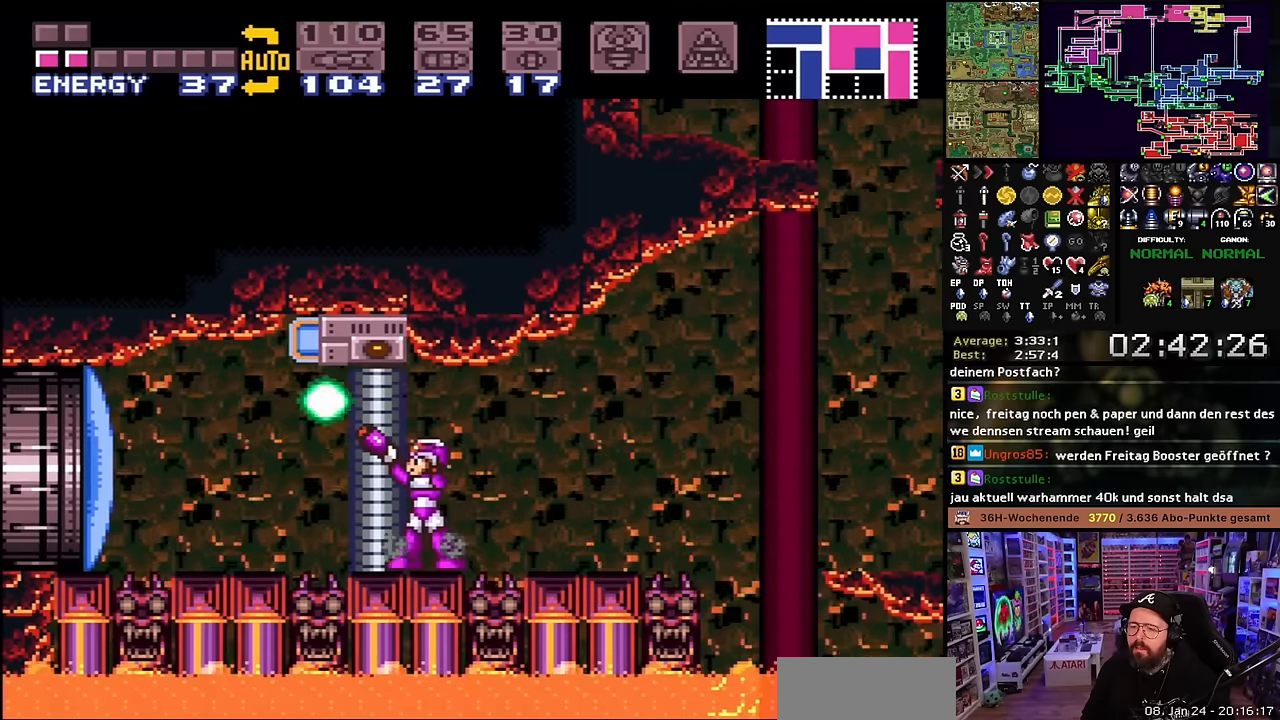
{"buttons": ["B", "R1"], "events": [[16, "DPAD_LEFT", "up"], [50, "Y", "up"], [133, "DPAD_RIGHT", "down"], [333, "DPAD_RIGHT", "up"], [383, "DPAD_LEFT", "down"], [433, "B", "down"], [433, "DPAD_LEFT", "up"]]}